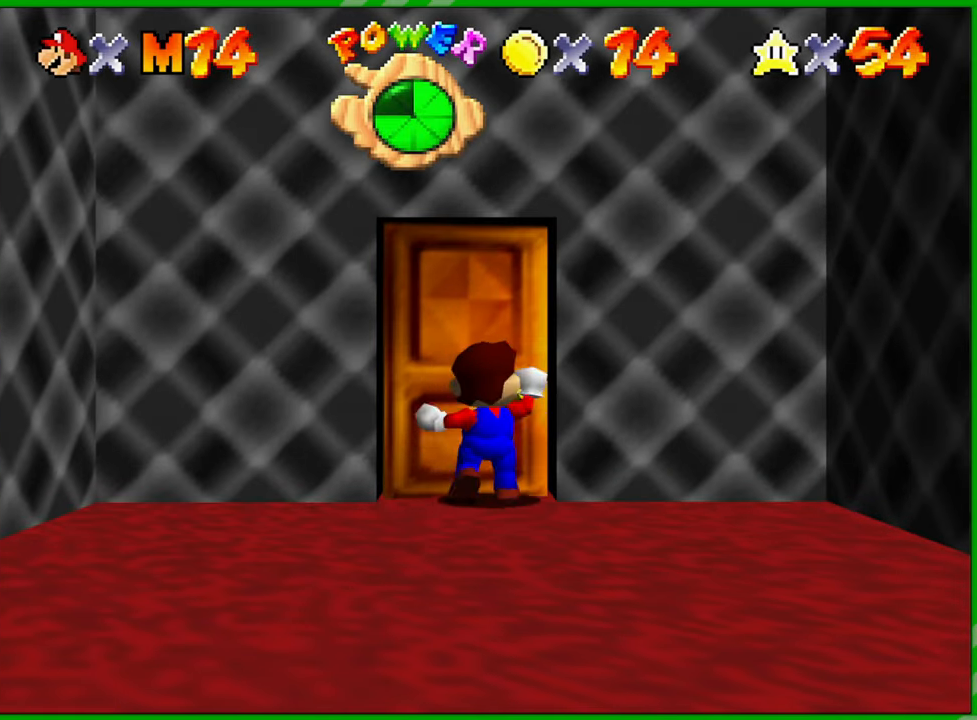
Gameplay with a controller (Nintendo layout); each line is a JSON object with the inputs held at the frame after it. "events" lists button and stick changes between this image and that frame as [ms after this image, input, new state], when the widget could be followed in between. Not read: L1 L3 R1 R3 X Y Z.
{"buttons": [], "left_stick": "center", "events": [[117, "left_stick", "center"]]}
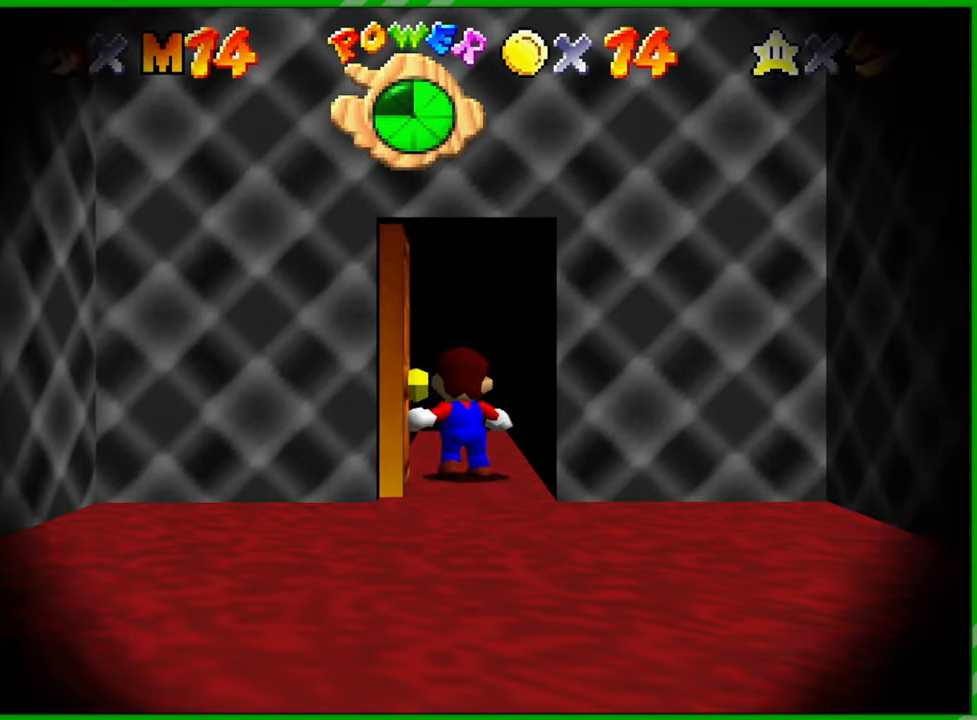
{"buttons": [], "left_stick": "center", "events": []}
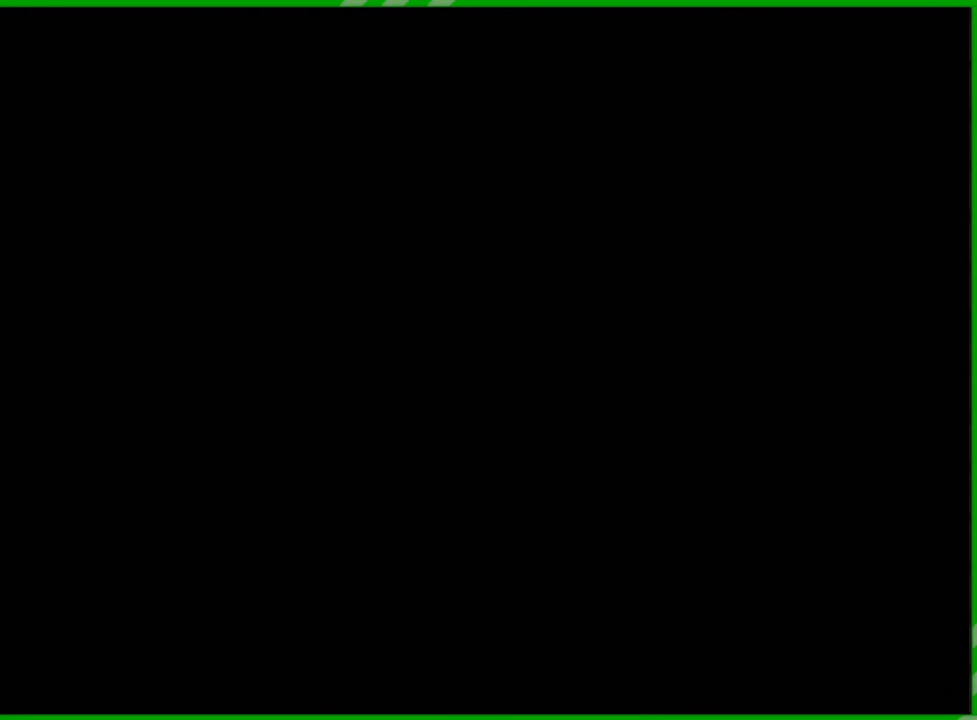
{"buttons": [], "left_stick": "center", "events": []}
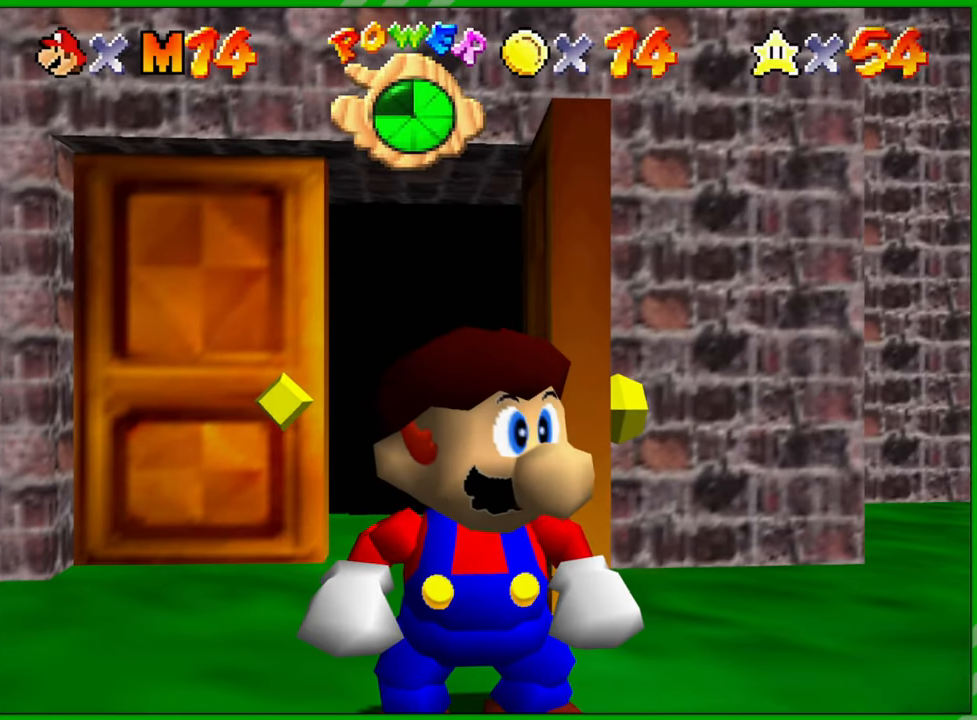
{"buttons": [], "left_stick": "center", "events": []}
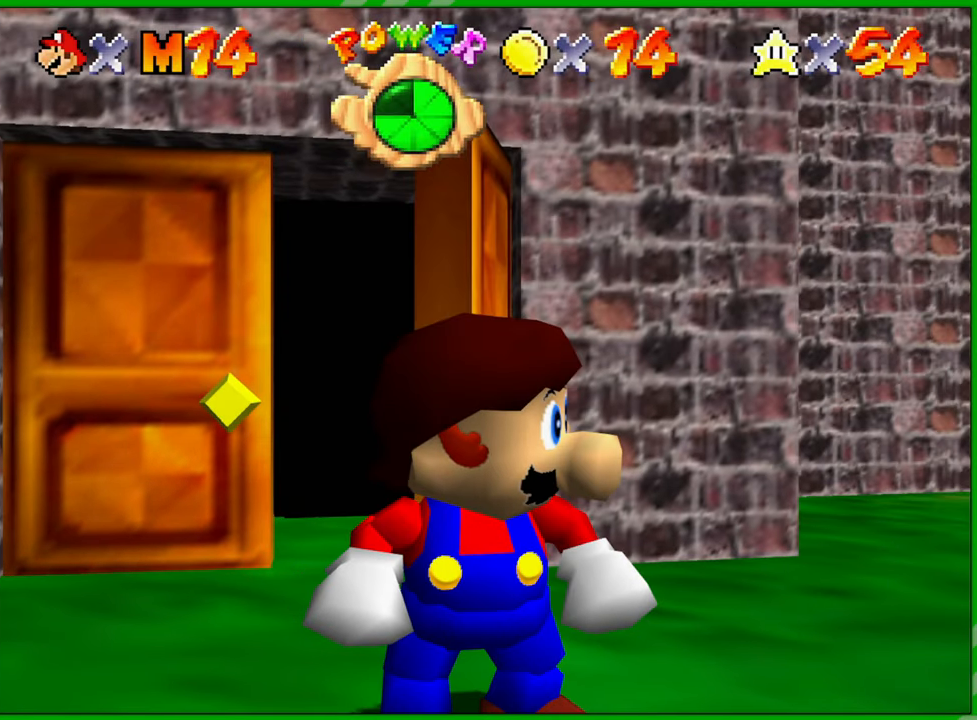
{"buttons": [], "left_stick": "right", "events": [[133, "left_stick", "down-right"], [467, "left_stick", "right"]]}
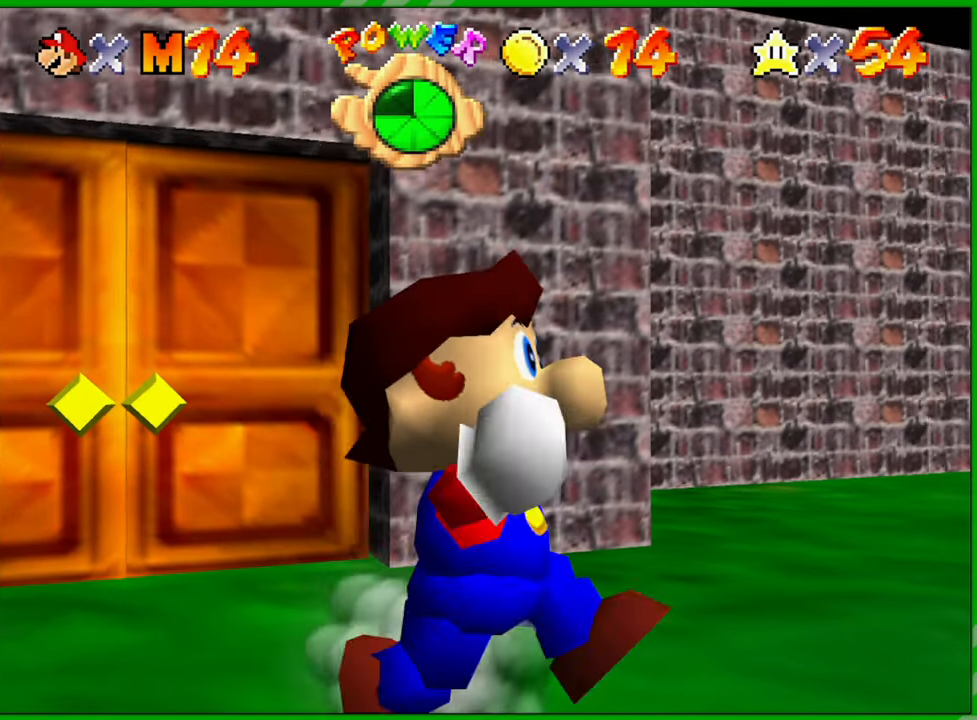
{"buttons": [], "left_stick": "up-right", "events": [[233, "left_stick", "up-right"]]}
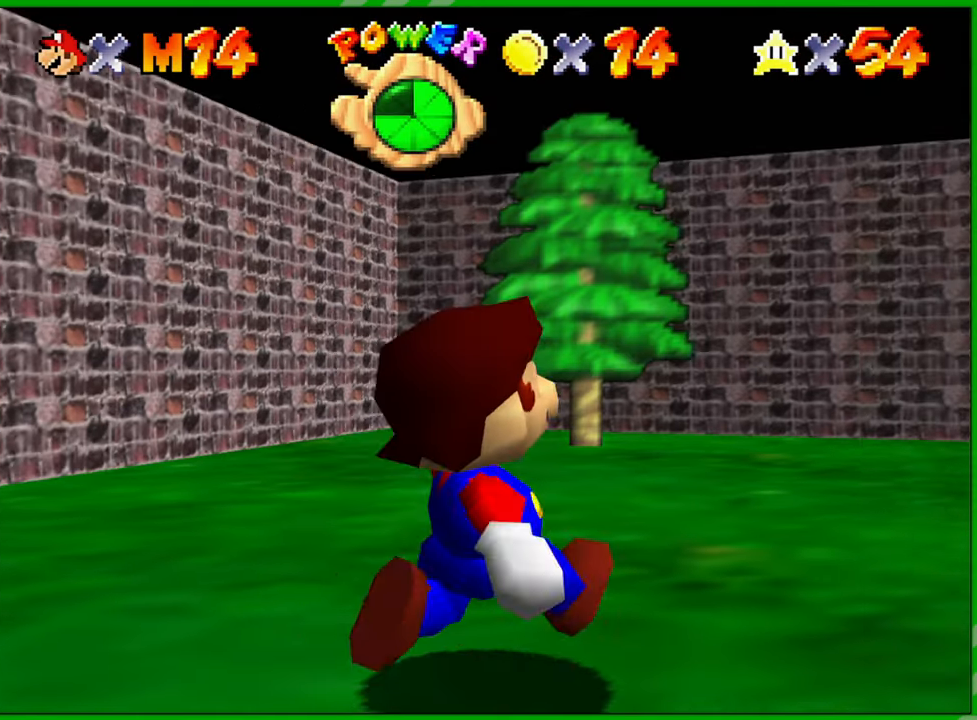
{"buttons": [], "left_stick": "up-right", "events": []}
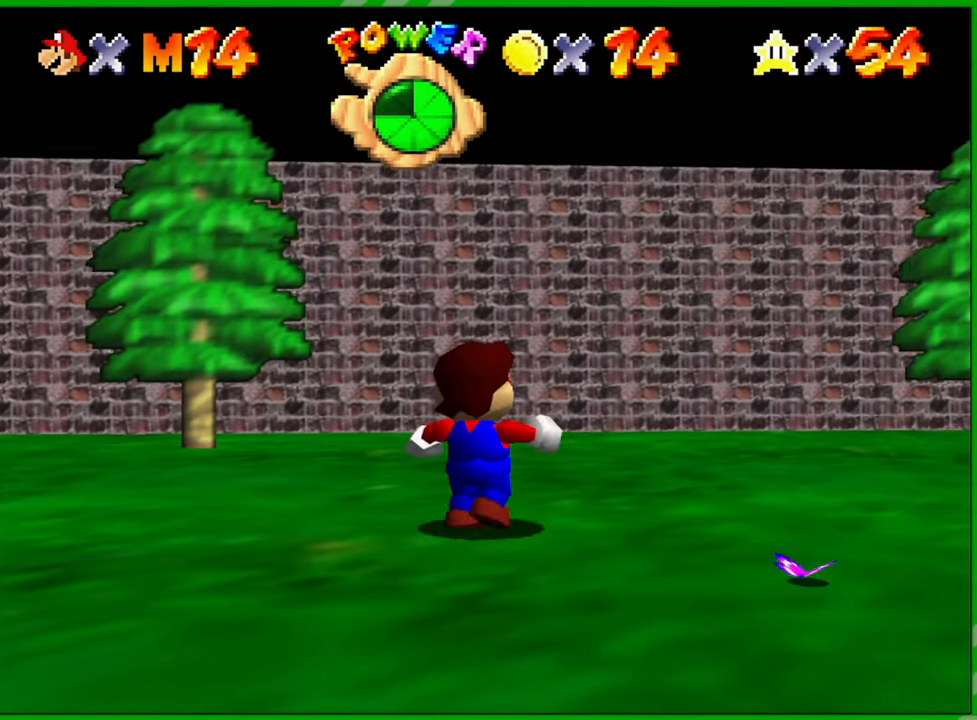
{"buttons": [], "left_stick": "up-right", "events": []}
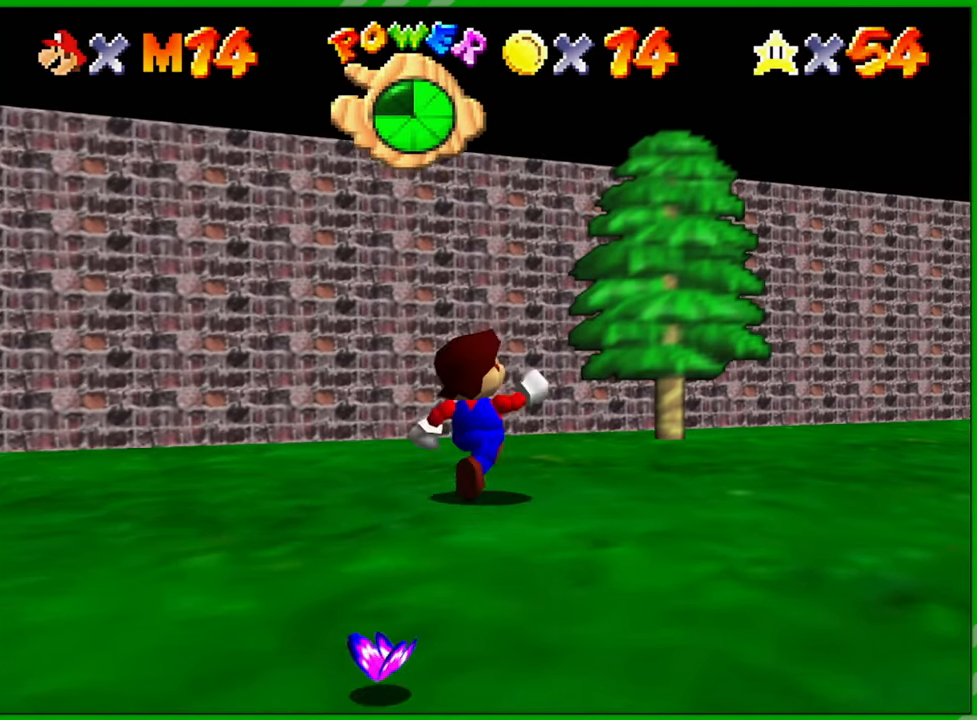
{"buttons": [], "left_stick": "up-right", "events": []}
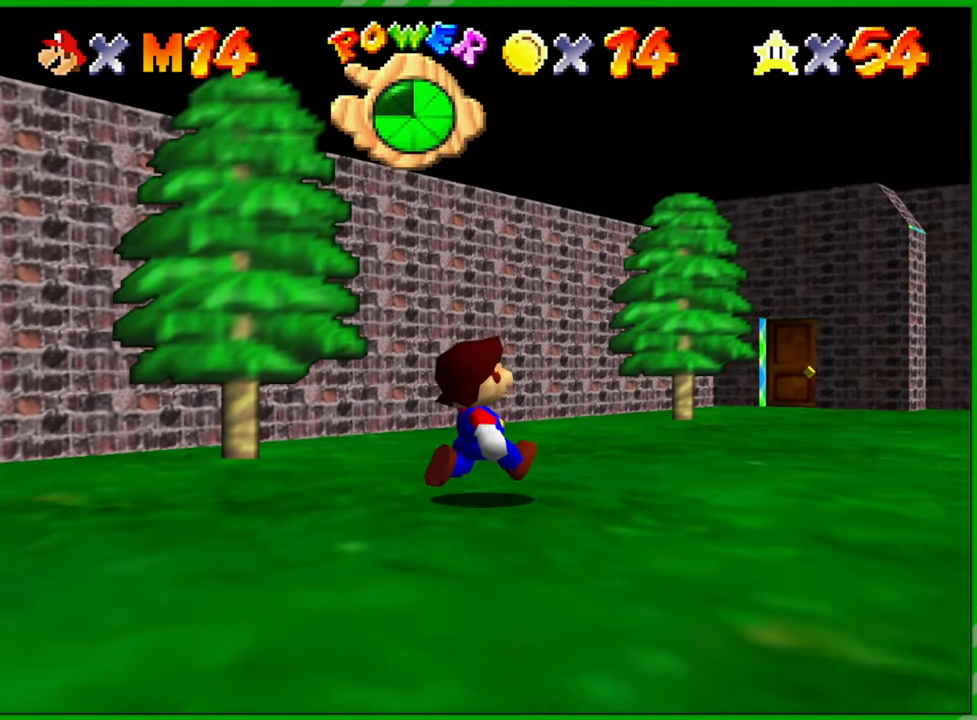
{"buttons": [], "left_stick": "up-right", "events": []}
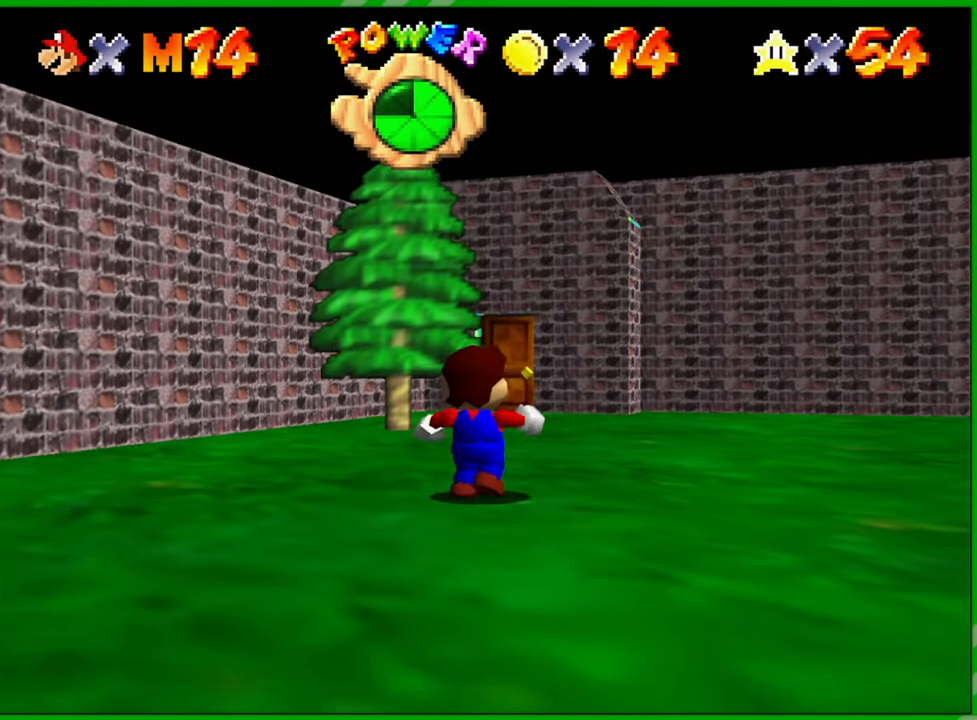
{"buttons": [], "left_stick": "up", "events": [[167, "left_stick", "up"]]}
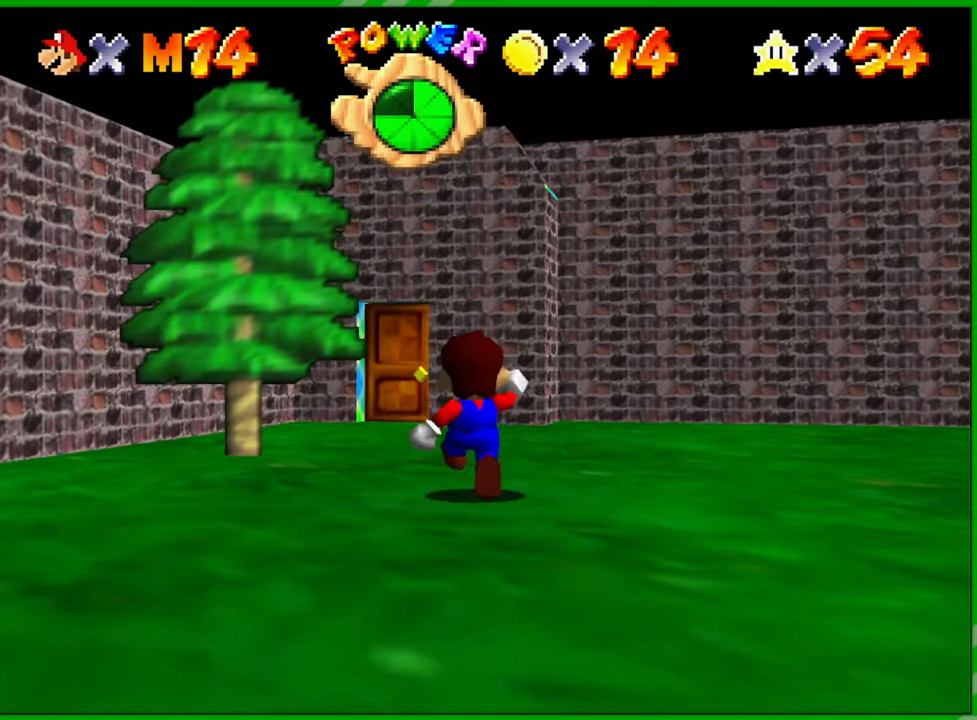
{"buttons": [], "left_stick": "up", "events": []}
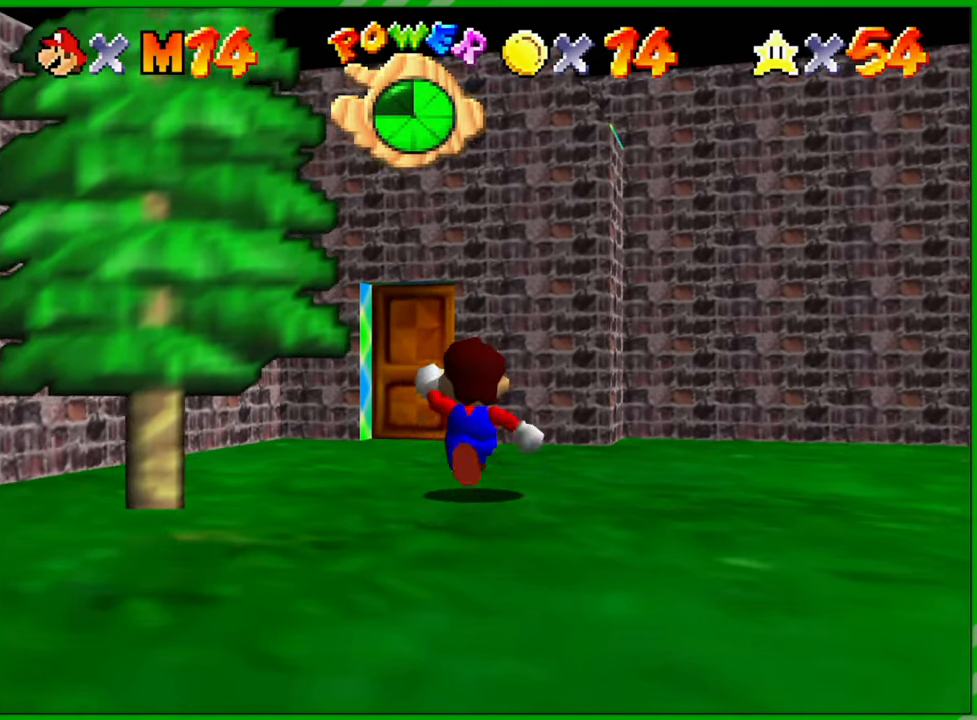
{"buttons": [], "left_stick": "up", "events": []}
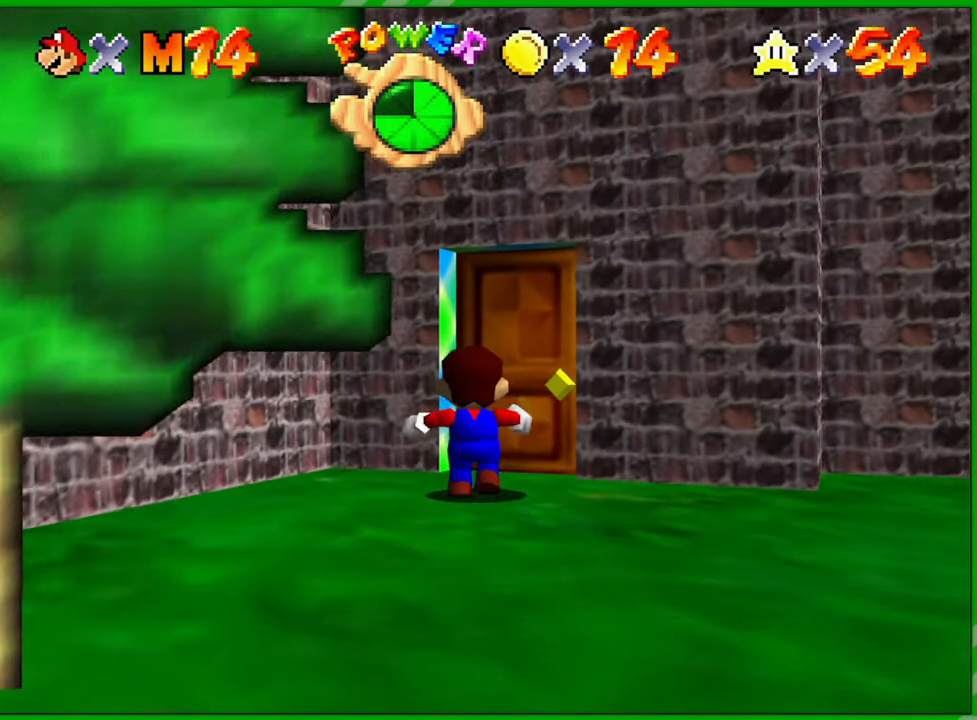
{"buttons": [], "left_stick": "center", "events": [[433, "left_stick", "center"]]}
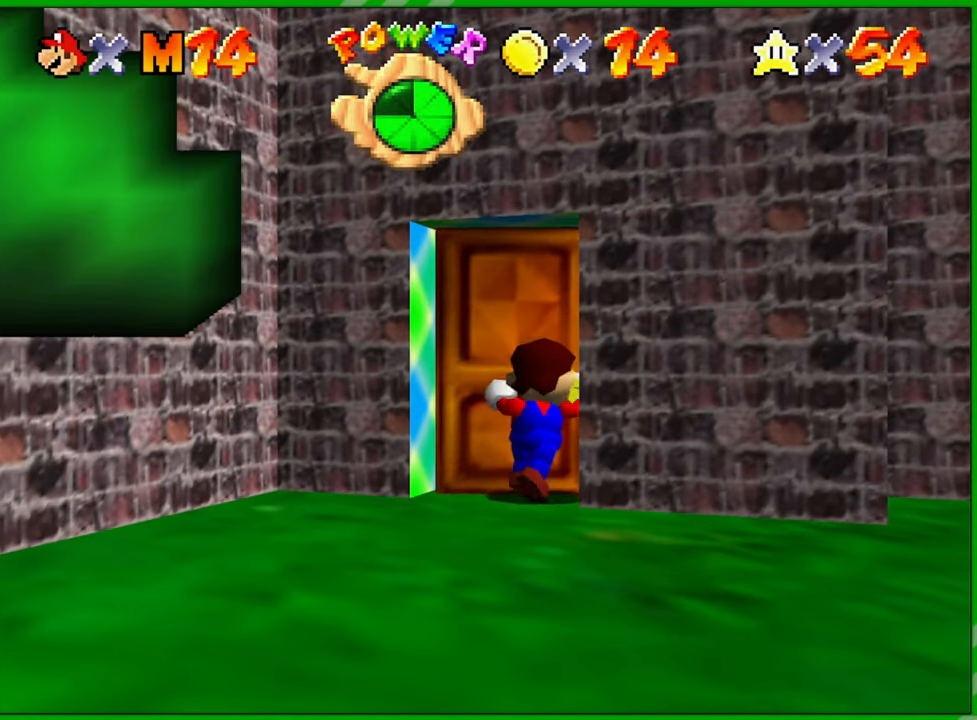
{"buttons": [], "left_stick": "center", "events": []}
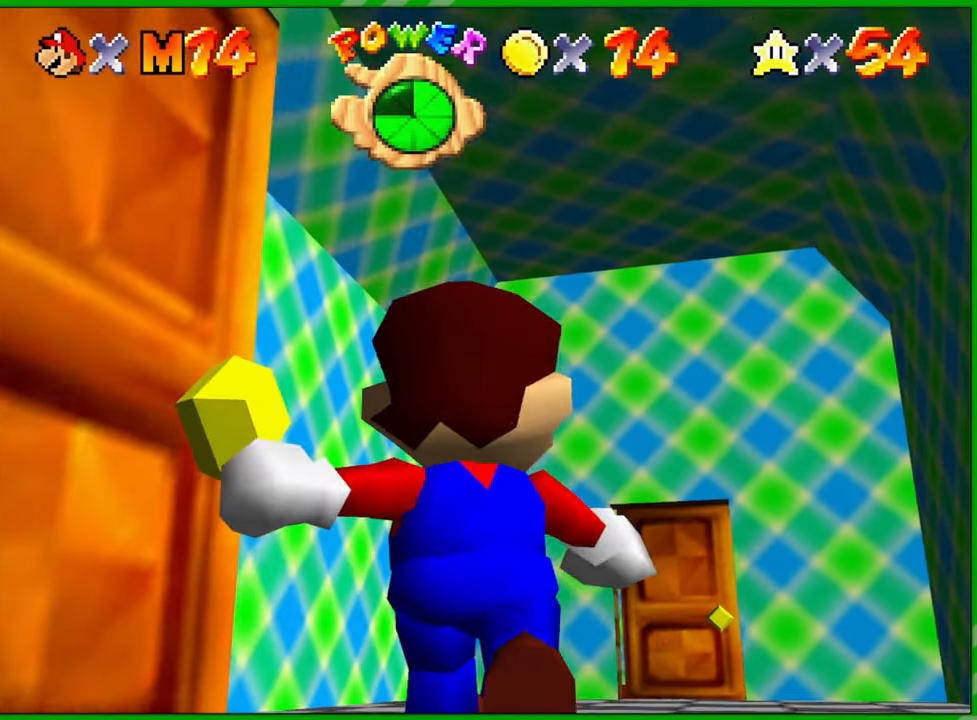
{"buttons": [], "left_stick": "center", "events": []}
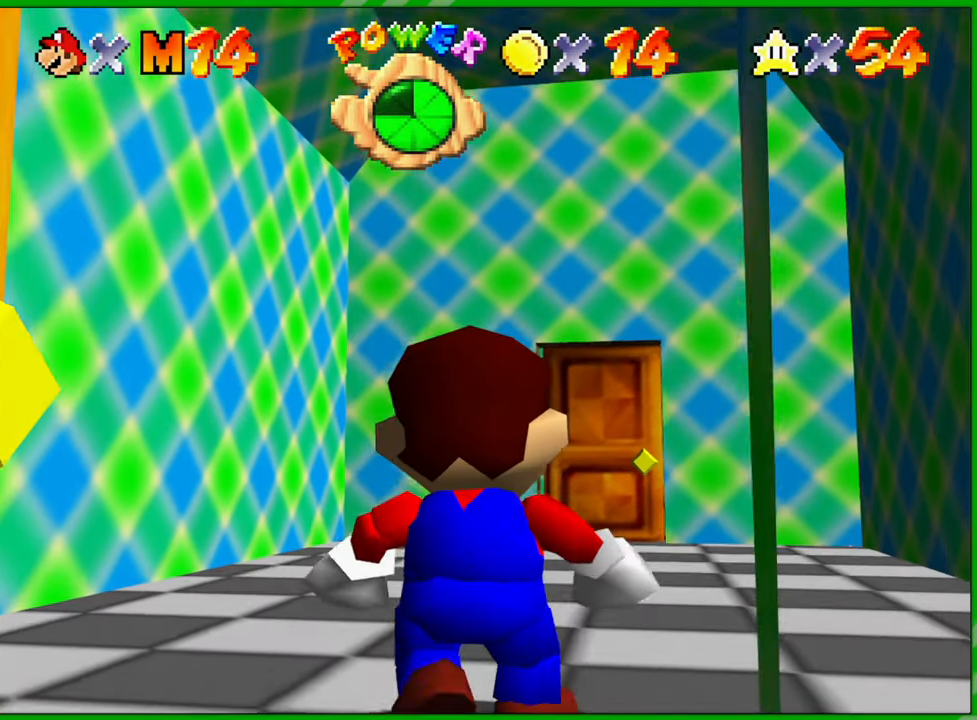
{"buttons": [], "left_stick": "up", "events": [[233, "left_stick", "up"]]}
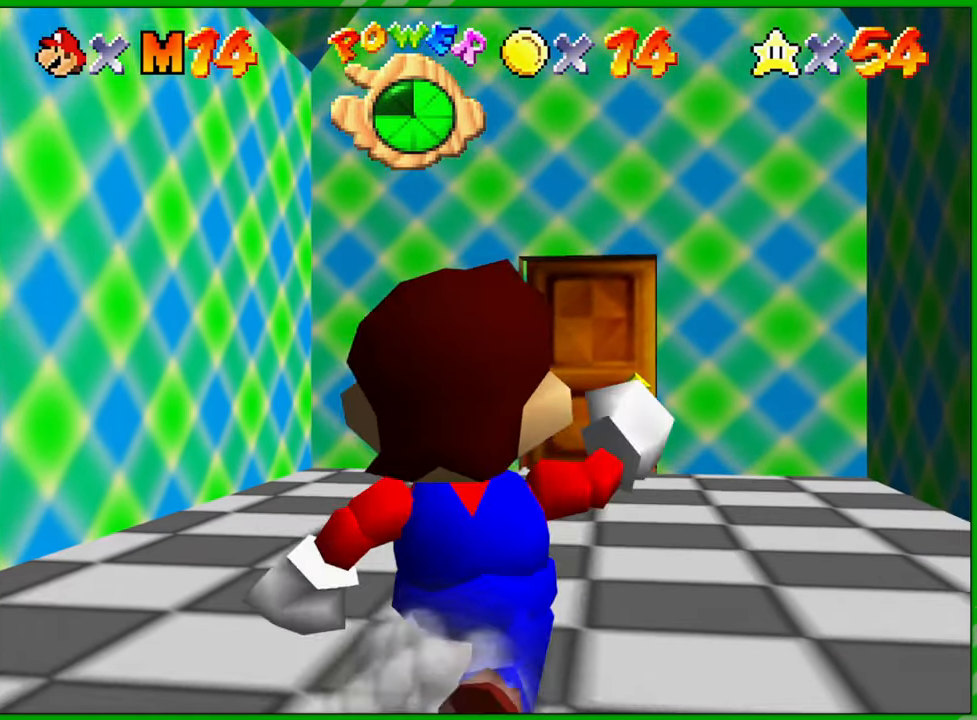
{"buttons": [], "left_stick": "up", "events": []}
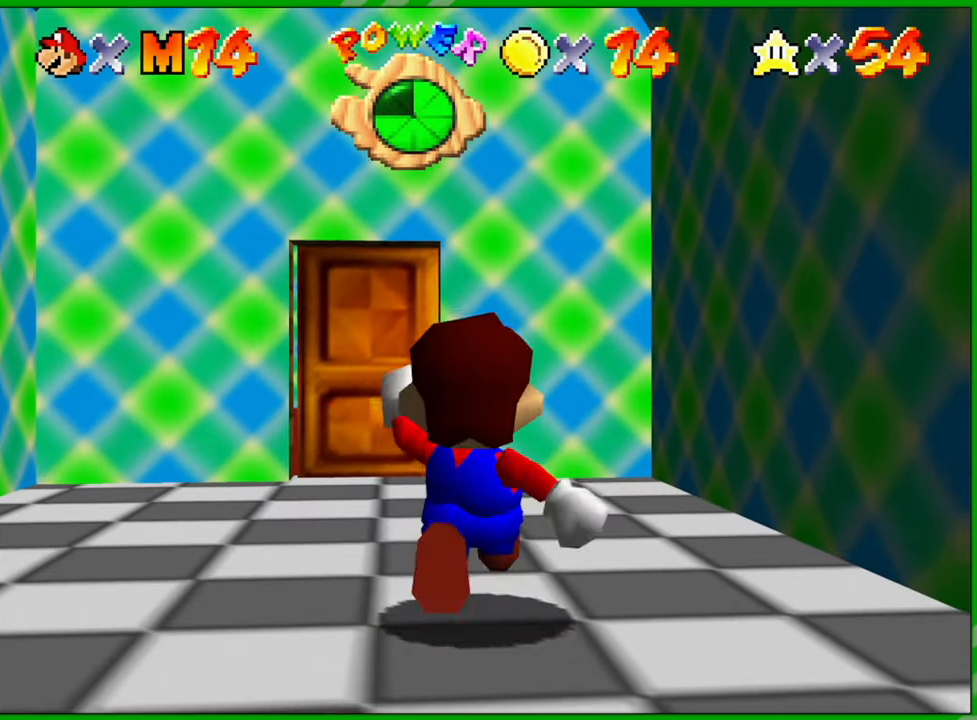
{"buttons": [], "left_stick": "up", "events": []}
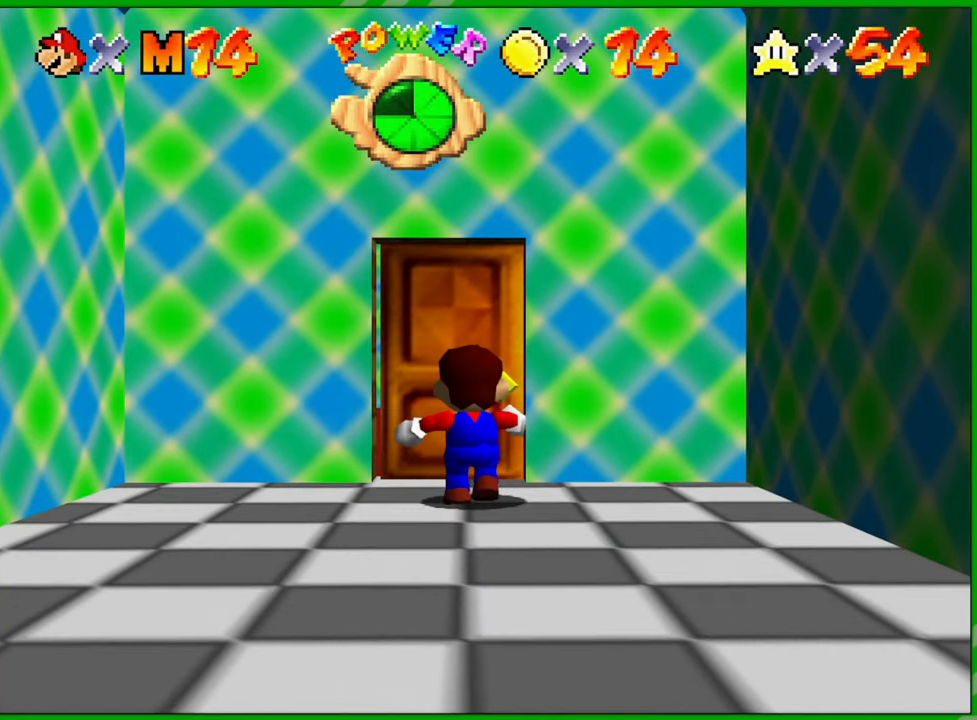
{"buttons": [], "left_stick": "up", "events": []}
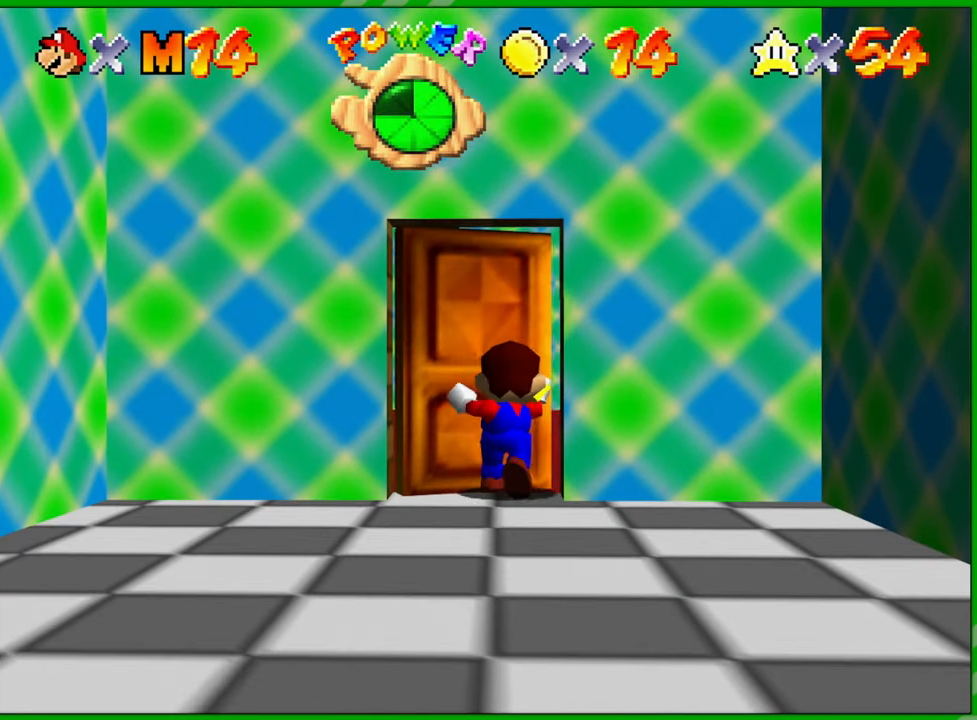
{"buttons": [], "left_stick": "center", "events": [[150, "left_stick", "center"]]}
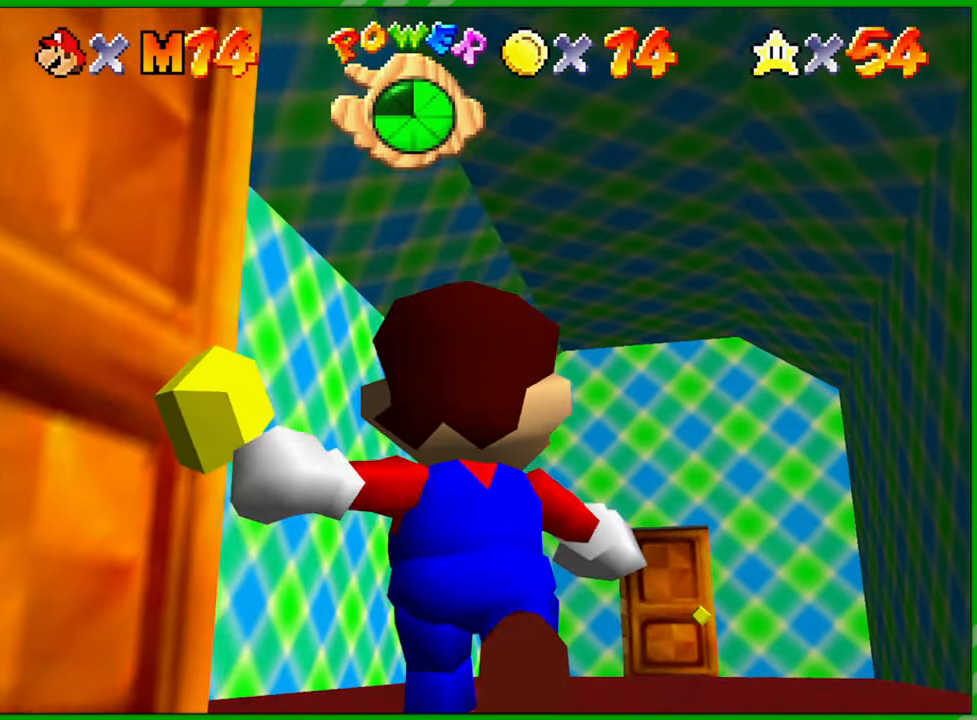
{"buttons": [], "left_stick": "up", "events": [[133, "left_stick", "up"]]}
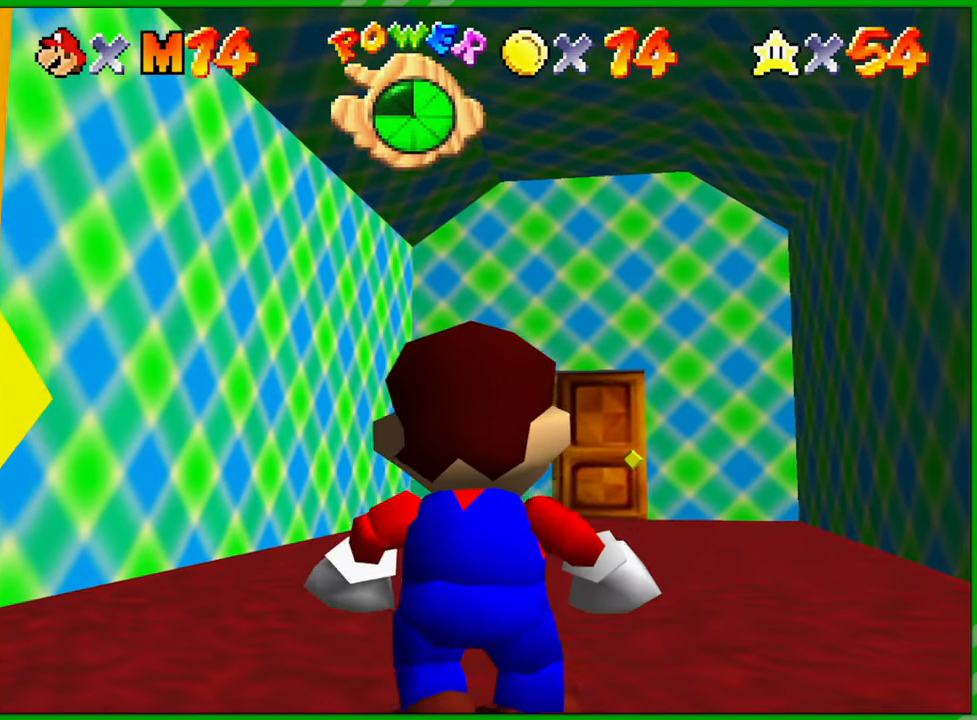
{"buttons": [], "left_stick": "up", "events": []}
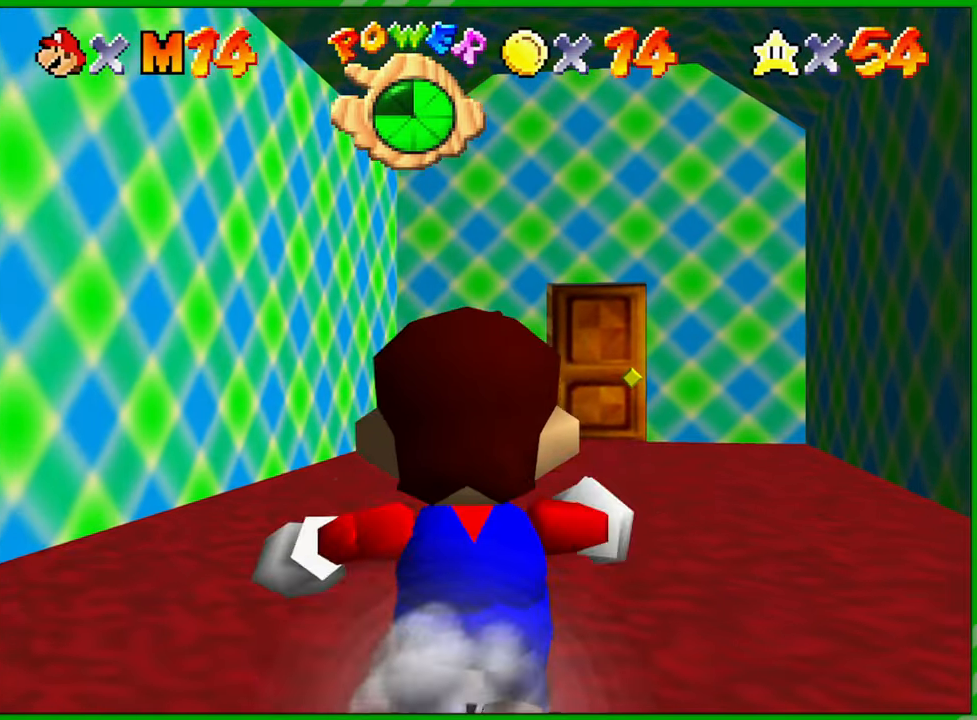
{"buttons": [], "left_stick": "up", "events": []}
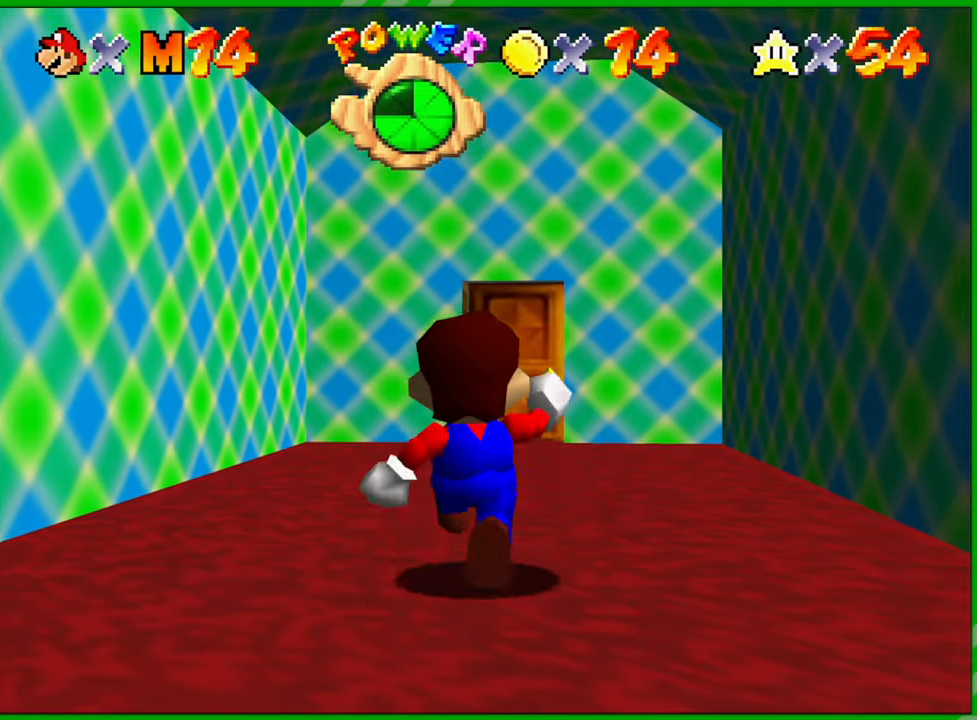
{"buttons": [], "left_stick": "up", "events": []}
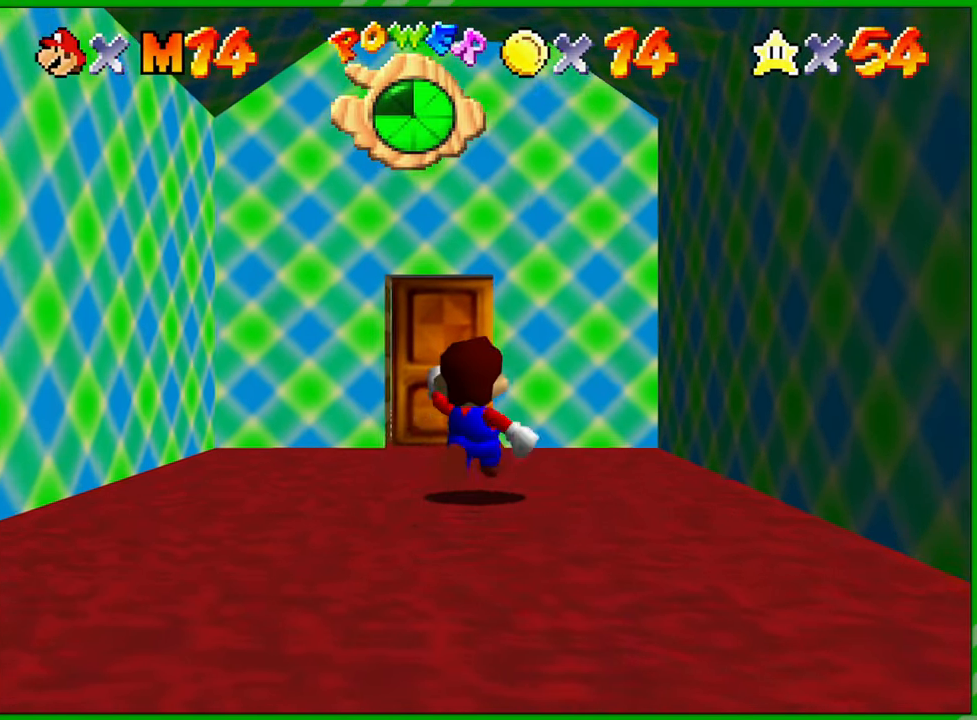
{"buttons": [], "left_stick": "up", "events": []}
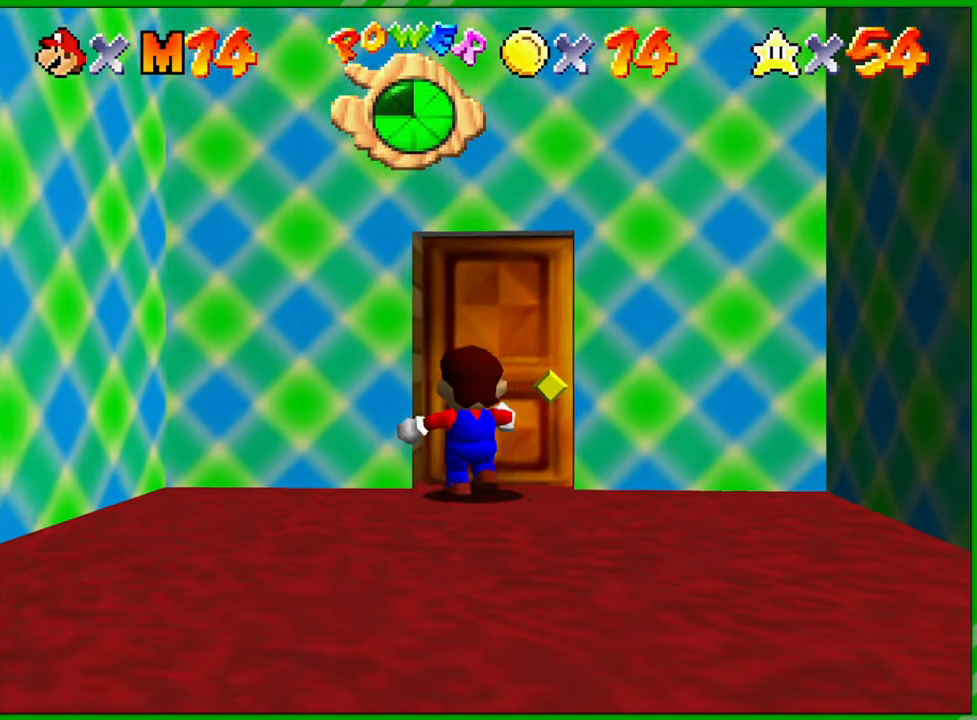
{"buttons": [], "left_stick": "up", "events": []}
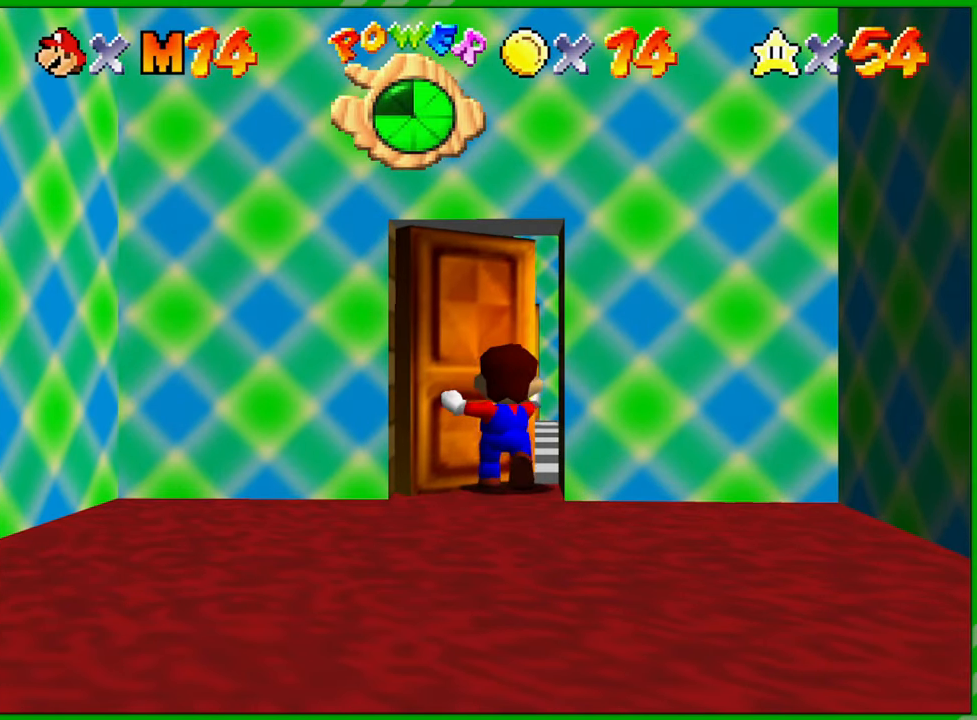
{"buttons": [], "left_stick": "center", "events": [[217, "left_stick", "center"]]}
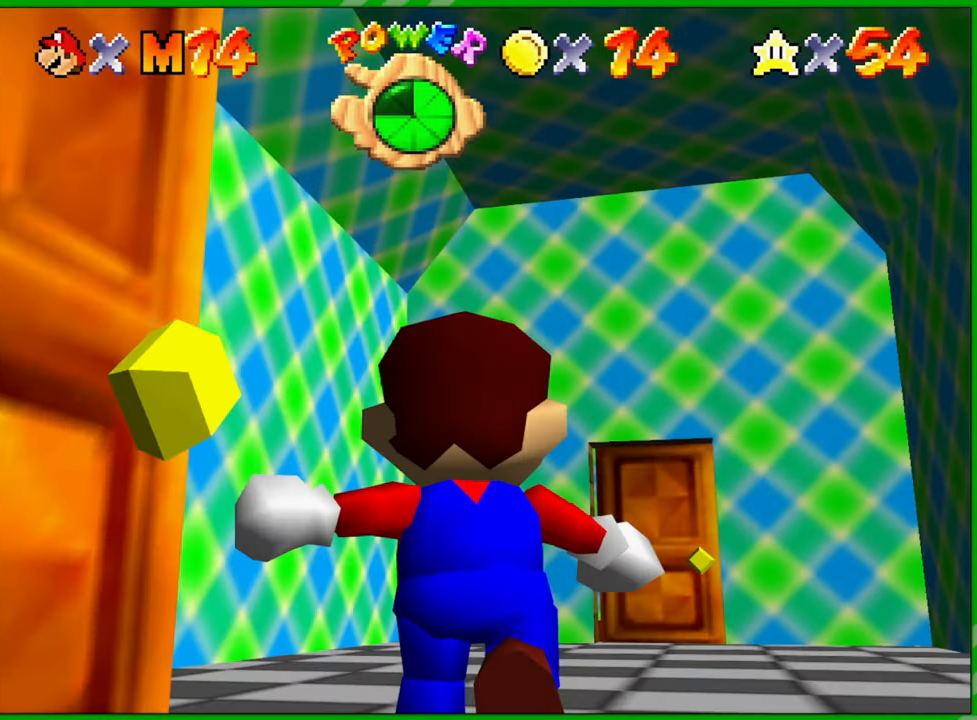
{"buttons": [], "left_stick": "up", "events": [[167, "left_stick", "up"]]}